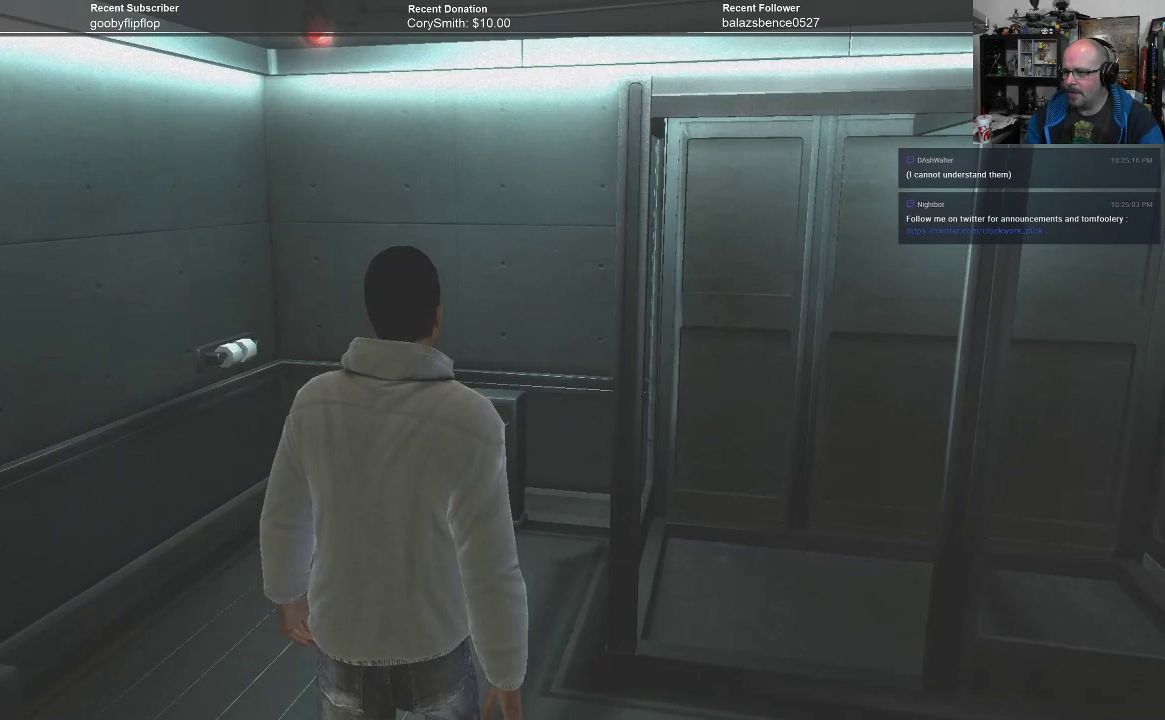
Gameplay with a controller (Xbox layout); each line is a JSON object with the inputs held at the frame after it. "events" lists button and stick changes between this image and that frame as [ms after this image, input, new state], when the widget could be followed in between.
{"buttons": [], "left_stick": "up", "right_stick": "center", "events": []}
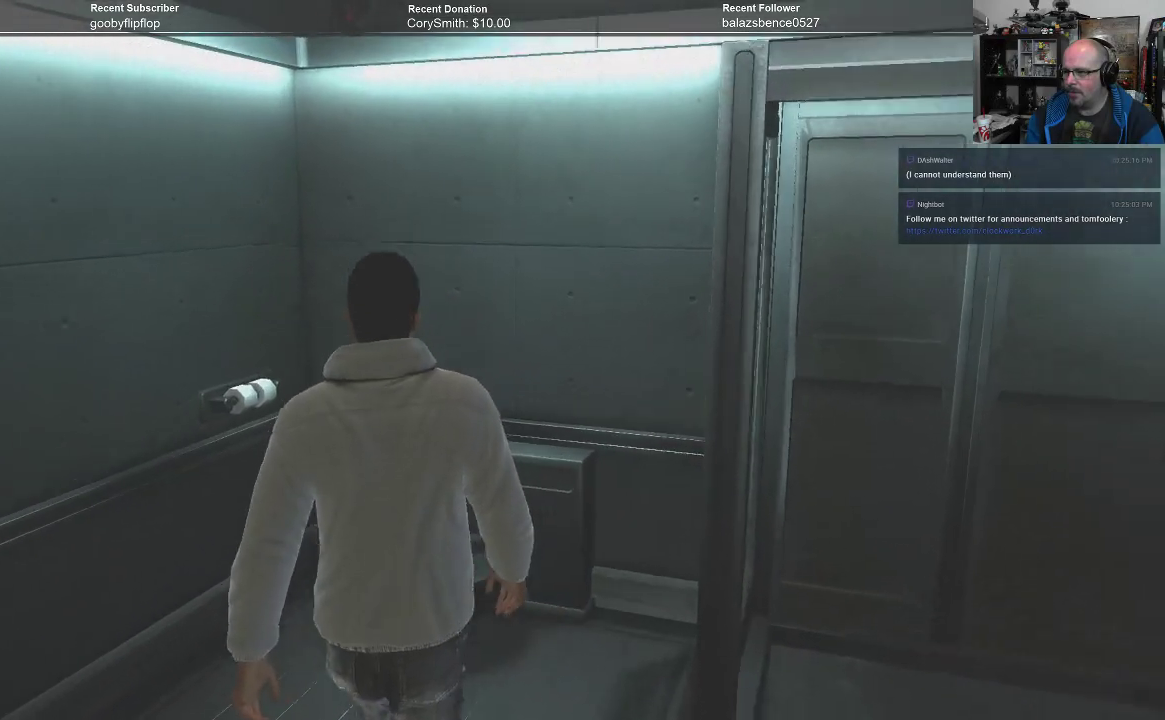
{"buttons": [], "left_stick": "up", "right_stick": "center", "events": []}
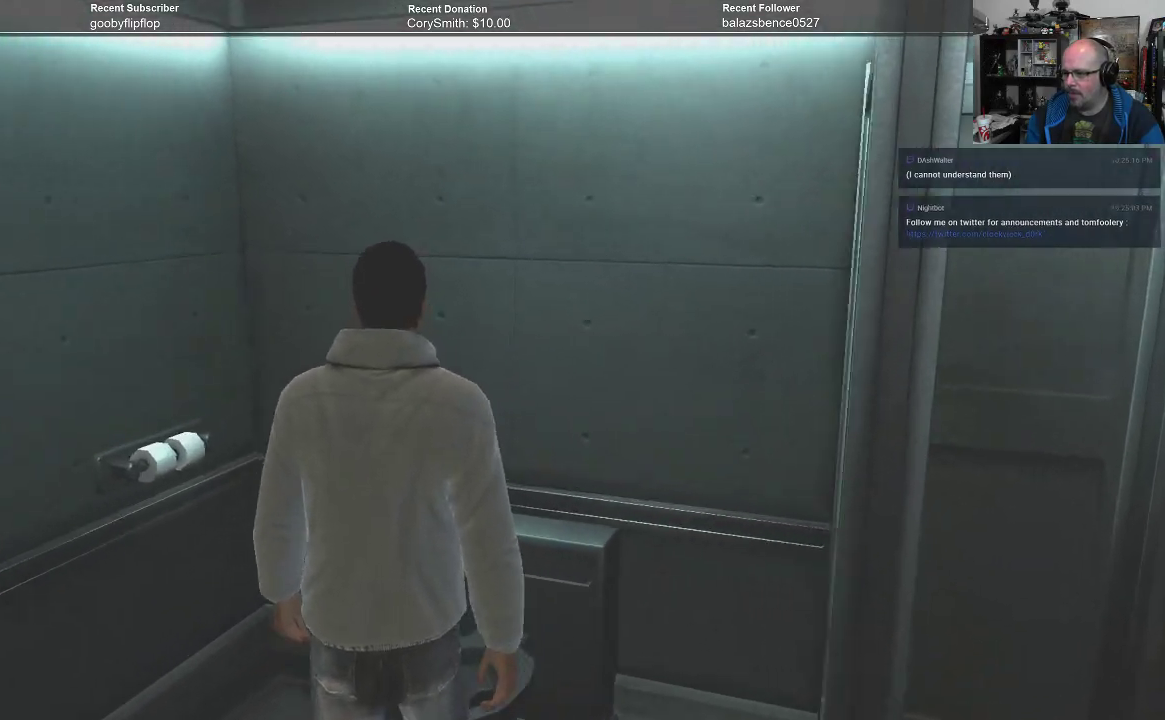
{"buttons": [], "left_stick": "up", "right_stick": "center", "events": []}
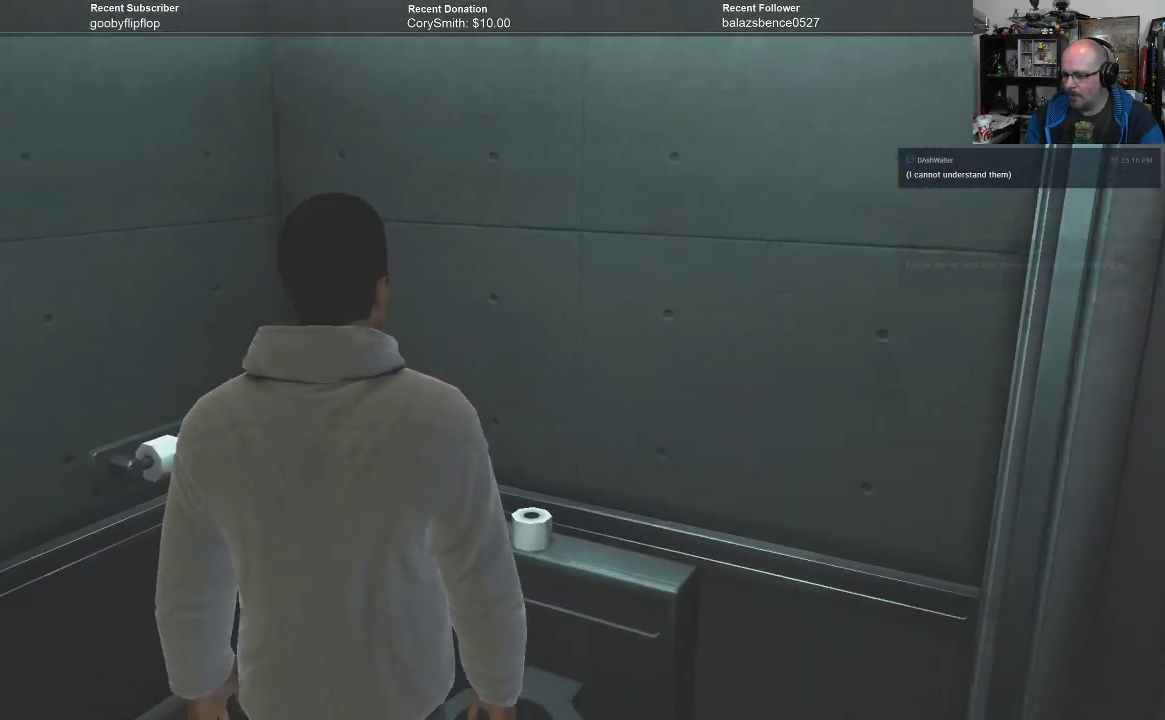
{"buttons": ["R1"], "left_stick": "down-right", "right_stick": "center", "events": [[33, "left_stick", "down-right"], [400, "R1", "down"]]}
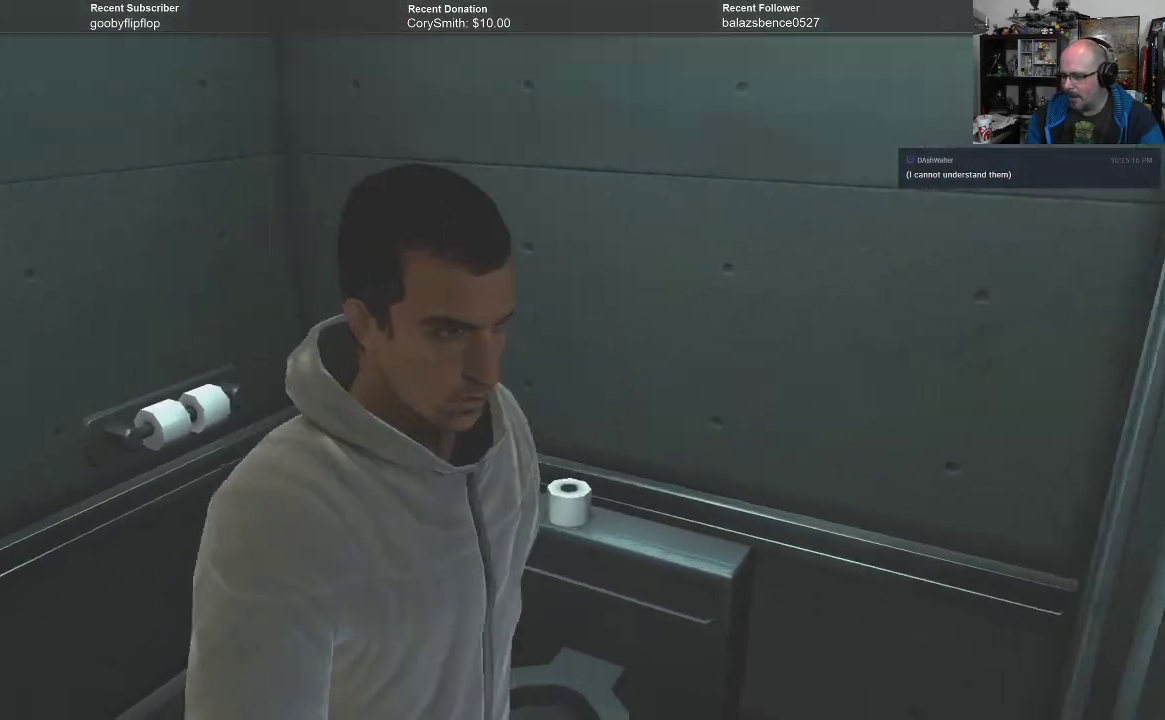
{"buttons": ["R1"], "left_stick": "down-right", "right_stick": "center", "events": []}
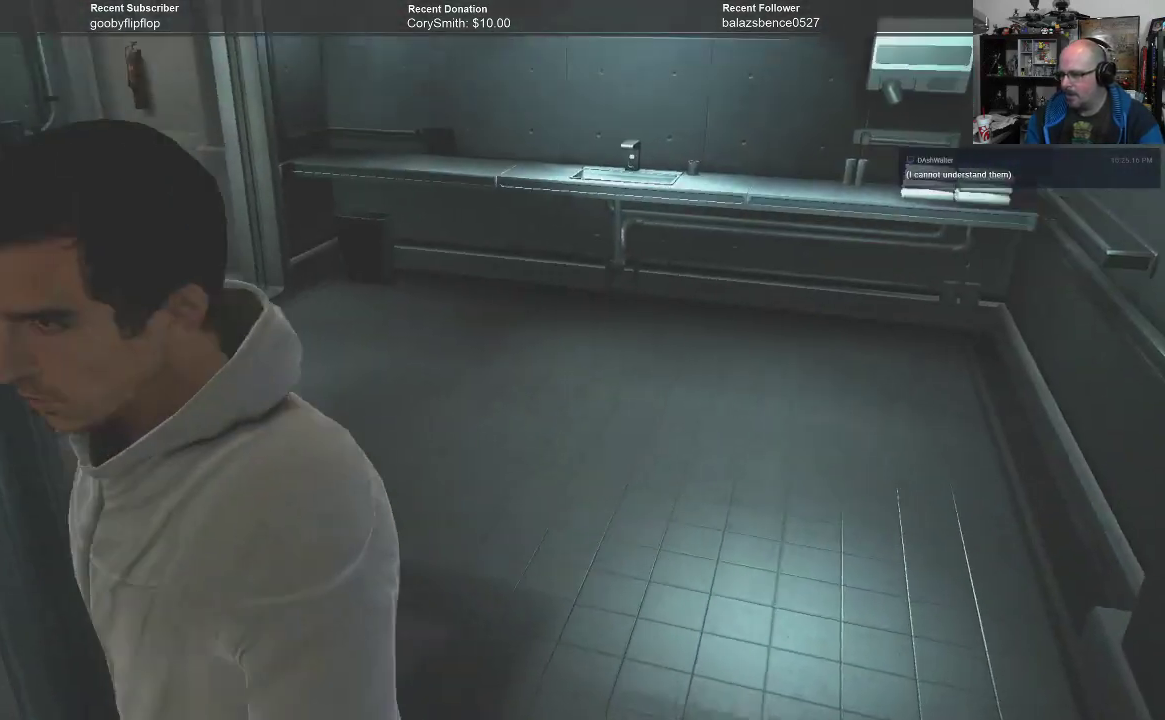
{"buttons": [], "left_stick": "up", "right_stick": "center", "events": [[67, "left_stick", "down-left"], [167, "R1", "up"], [167, "left_stick", "up-left"], [300, "left_stick", "up"]]}
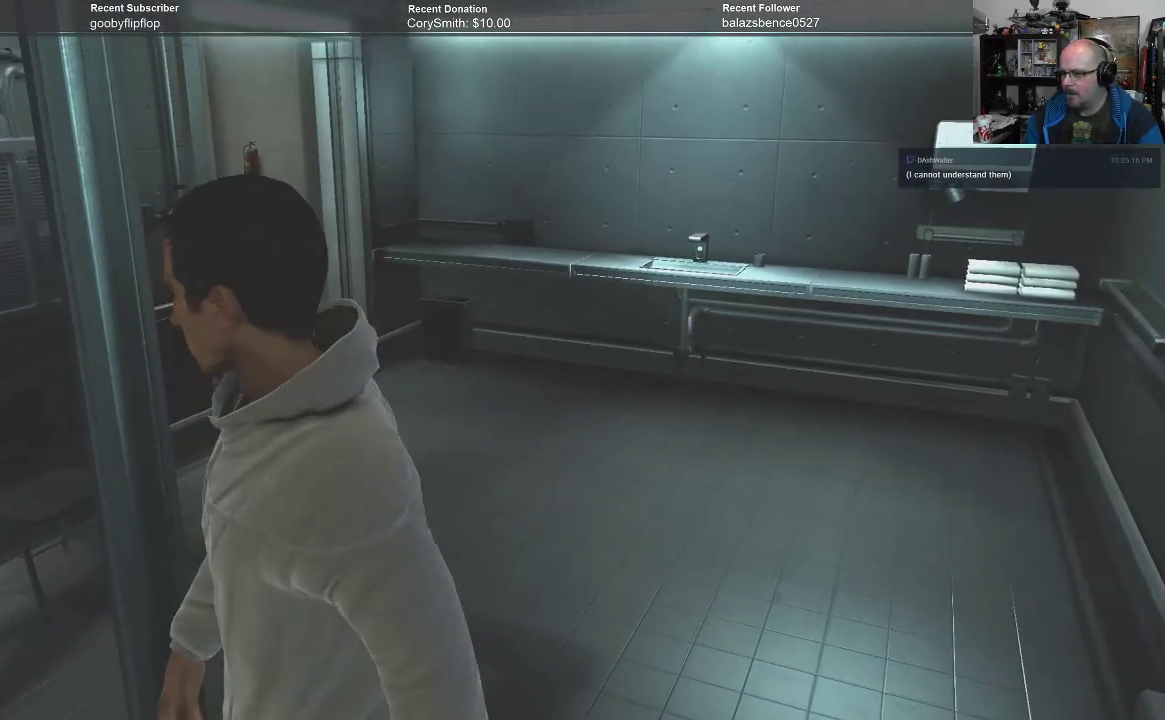
{"buttons": ["R1"], "left_stick": "up", "right_stick": "center", "events": [[33, "R1", "down"]]}
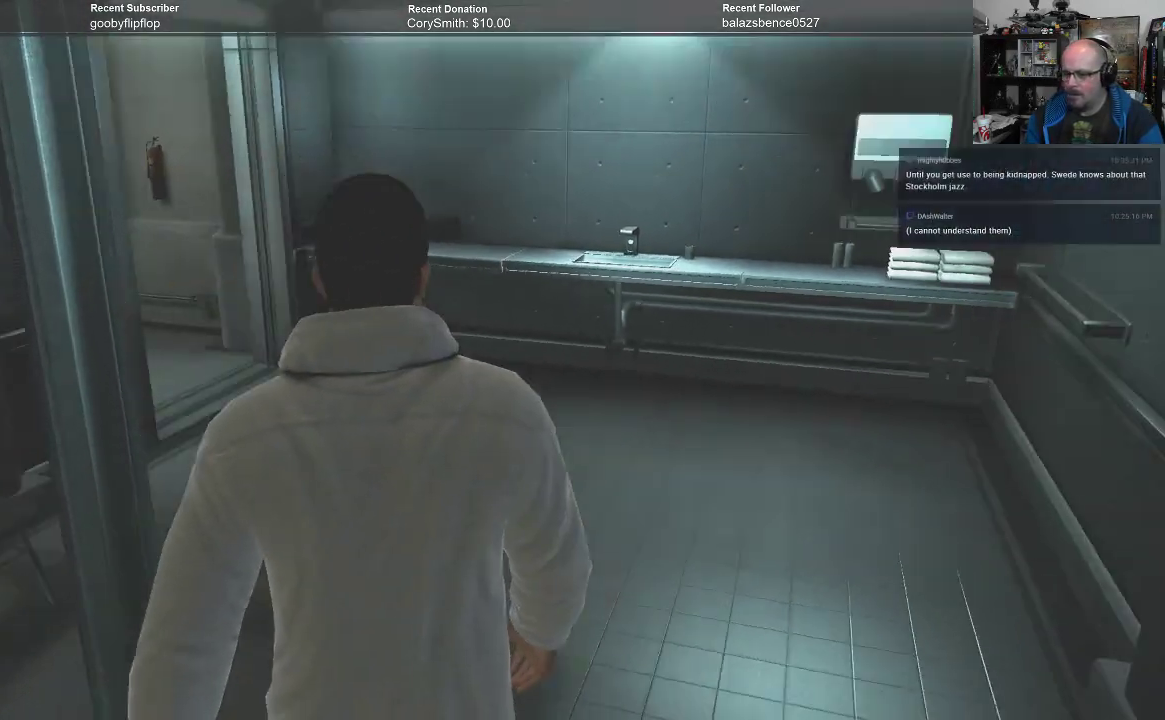
{"buttons": ["R1"], "left_stick": "up", "right_stick": "center", "events": [[100, "left_stick", "up-right"], [267, "left_stick", "up"]]}
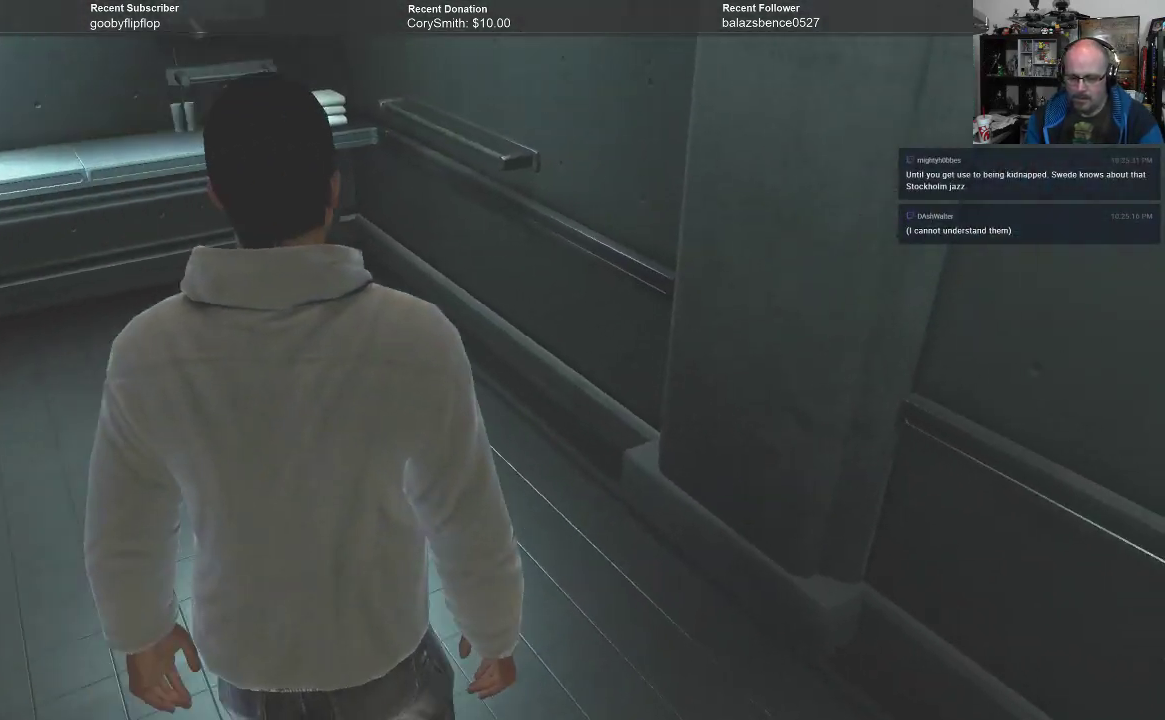
{"buttons": ["R1"], "left_stick": "up-left", "right_stick": "center", "events": [[267, "left_stick", "up-left"]]}
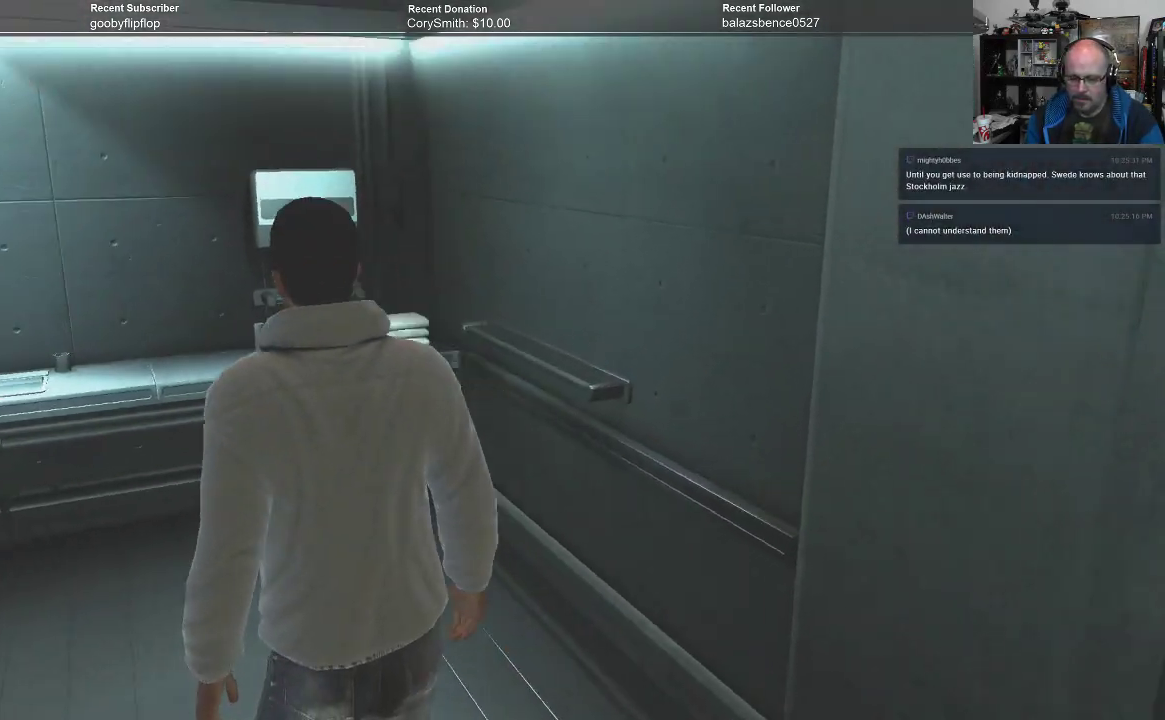
{"buttons": ["R1"], "left_stick": "up-left", "right_stick": "center", "events": []}
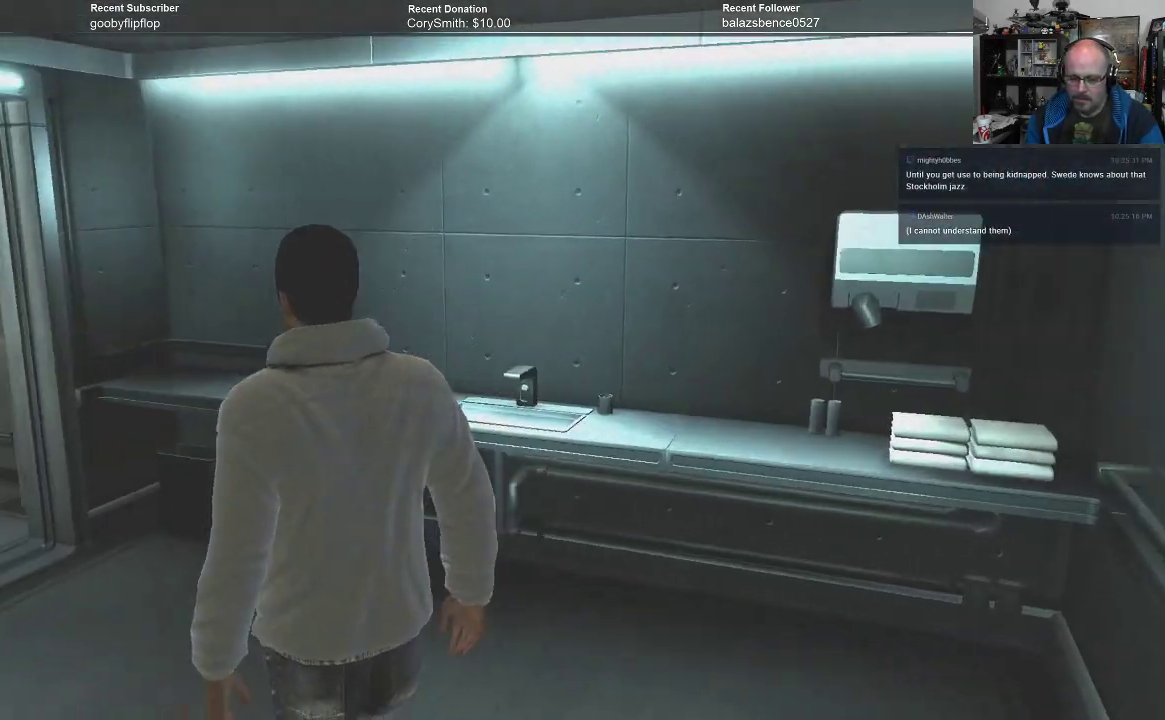
{"buttons": ["R1"], "left_stick": "up", "right_stick": "center", "events": [[367, "left_stick", "up"]]}
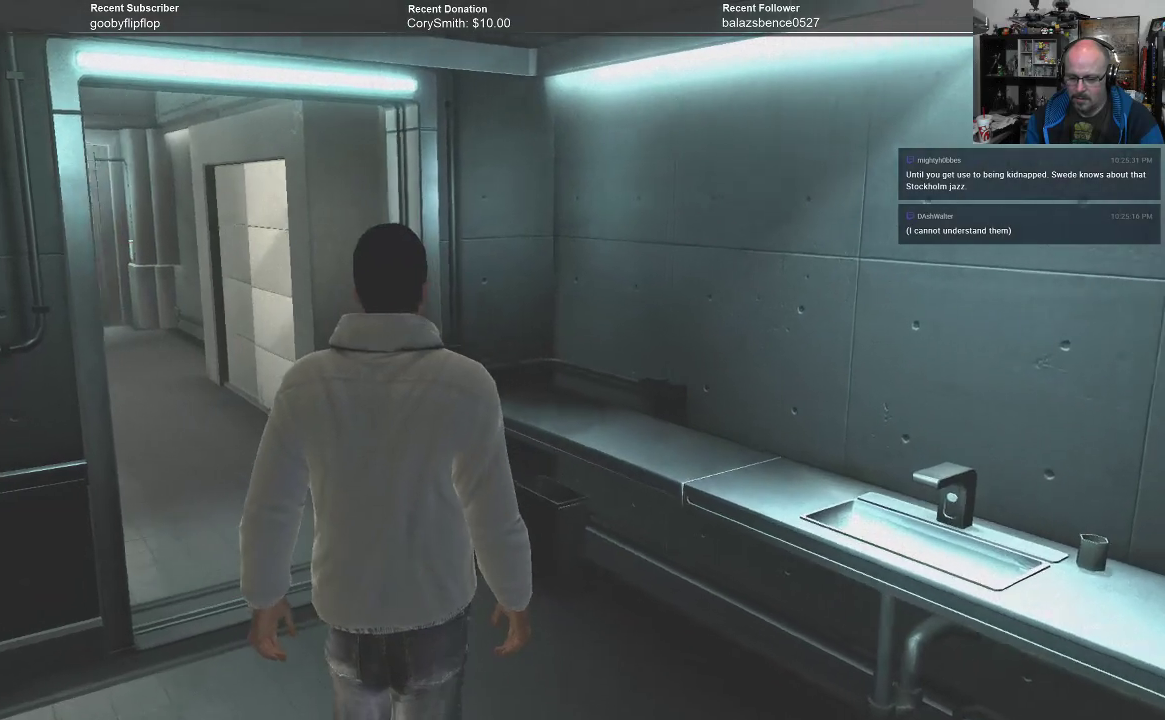
{"buttons": ["R1"], "left_stick": "up", "right_stick": "center", "events": []}
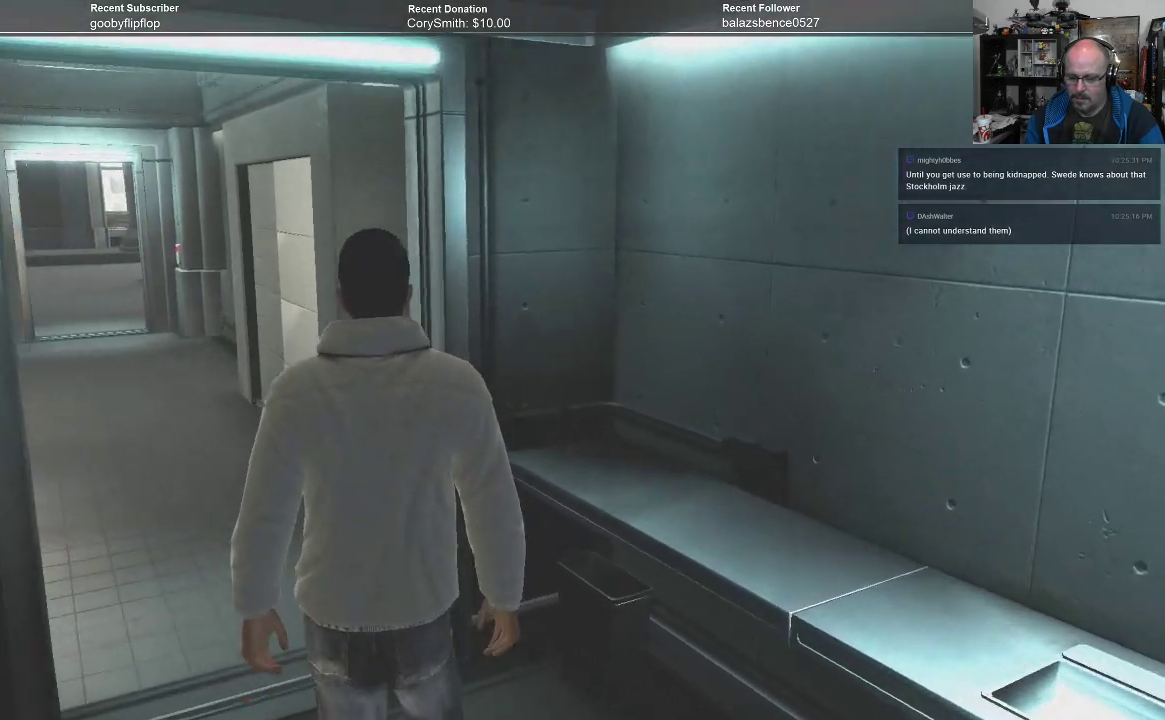
{"buttons": ["R1"], "left_stick": "up", "right_stick": "center", "events": []}
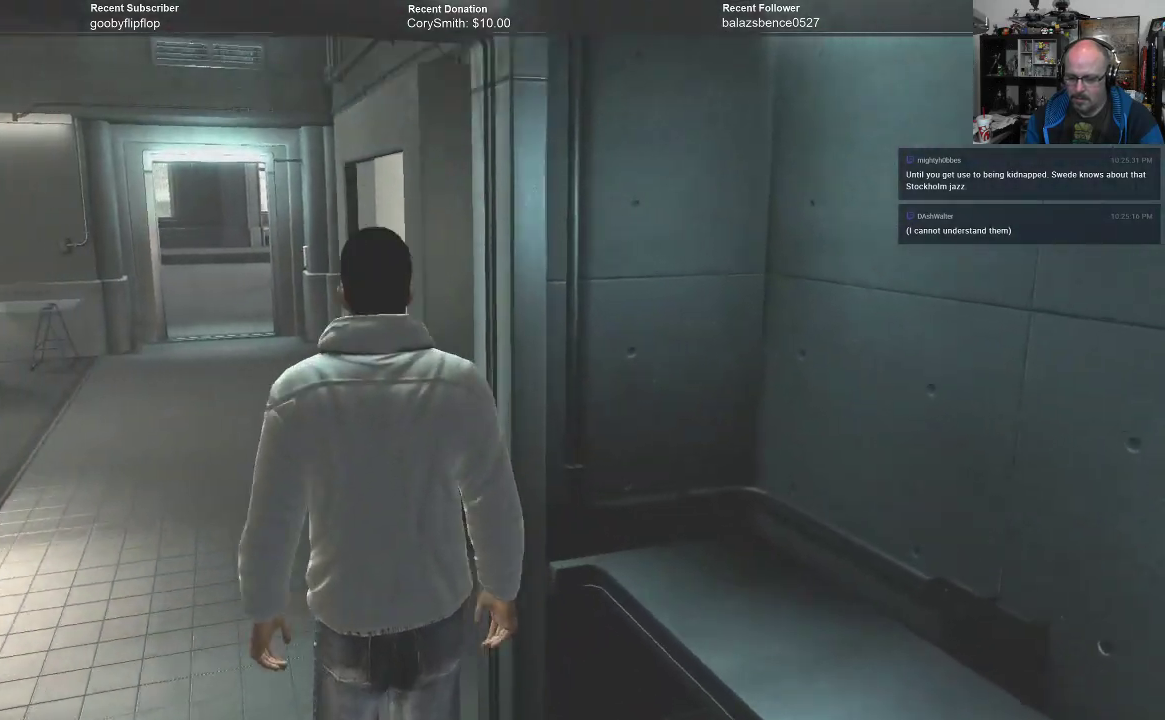
{"buttons": ["R1"], "left_stick": "up", "right_stick": "center", "events": []}
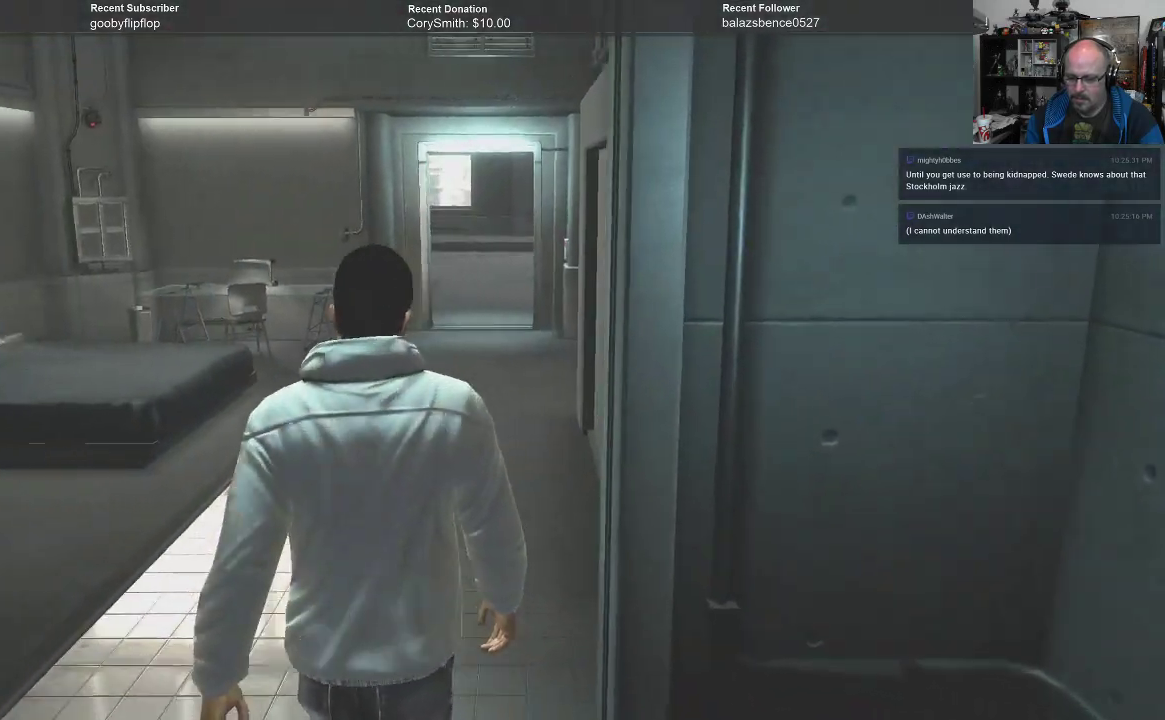
{"buttons": ["R1"], "left_stick": "up", "right_stick": "center", "events": []}
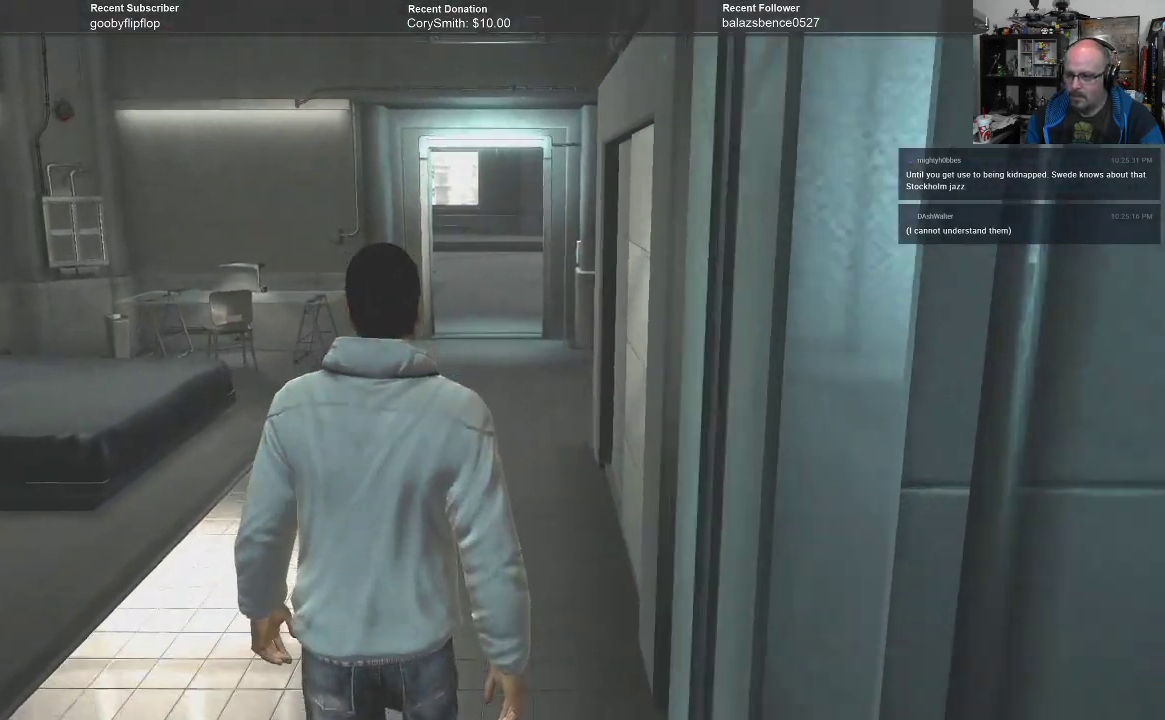
{"buttons": [], "left_stick": "up", "right_stick": "center", "events": [[267, "R1", "up"]]}
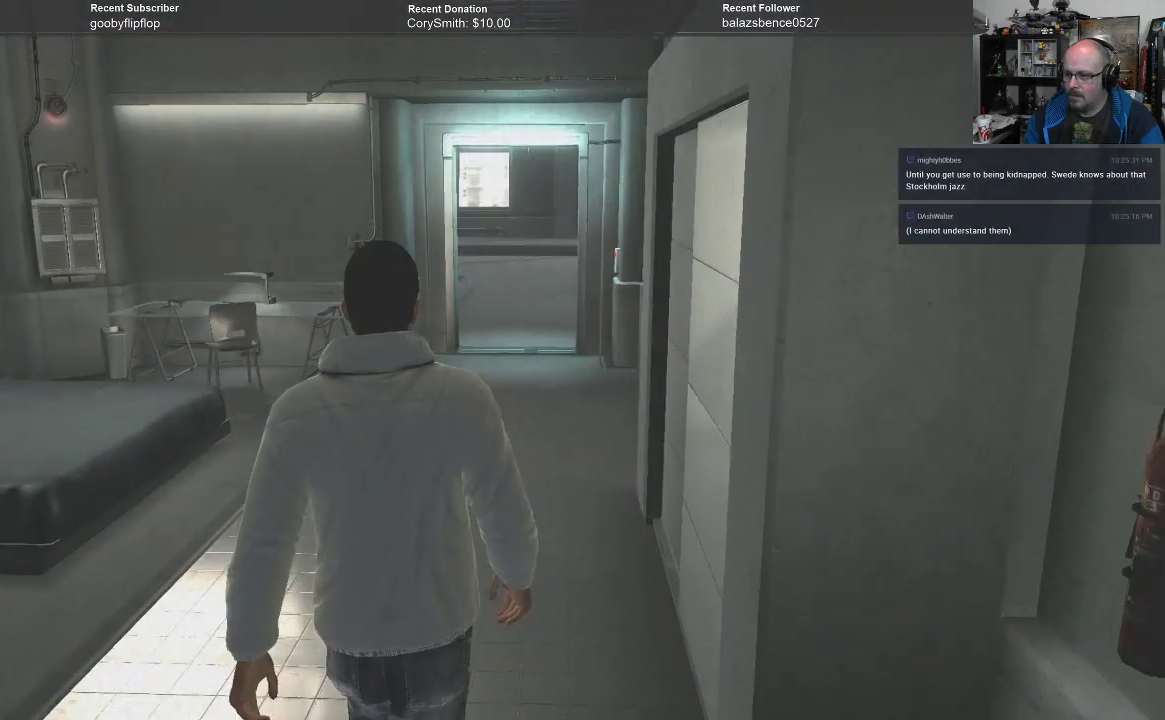
{"buttons": [], "left_stick": "up", "right_stick": "center", "events": []}
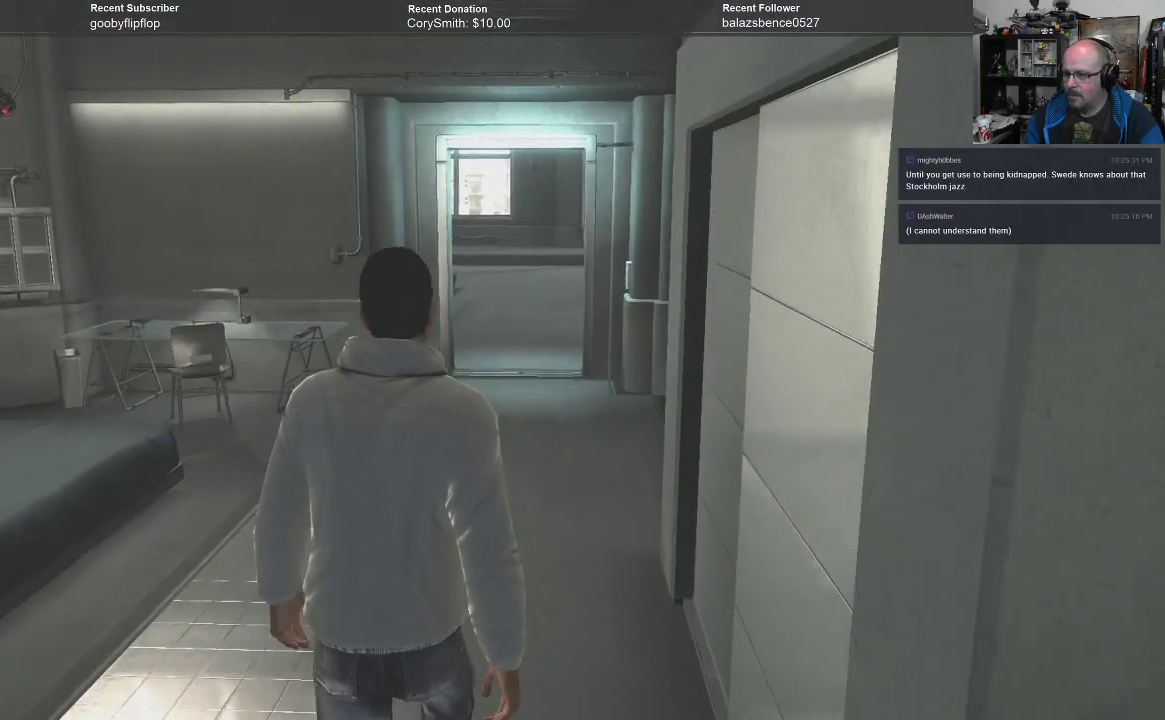
{"buttons": [], "left_stick": "up-right", "right_stick": "center", "events": [[233, "left_stick", "up-right"]]}
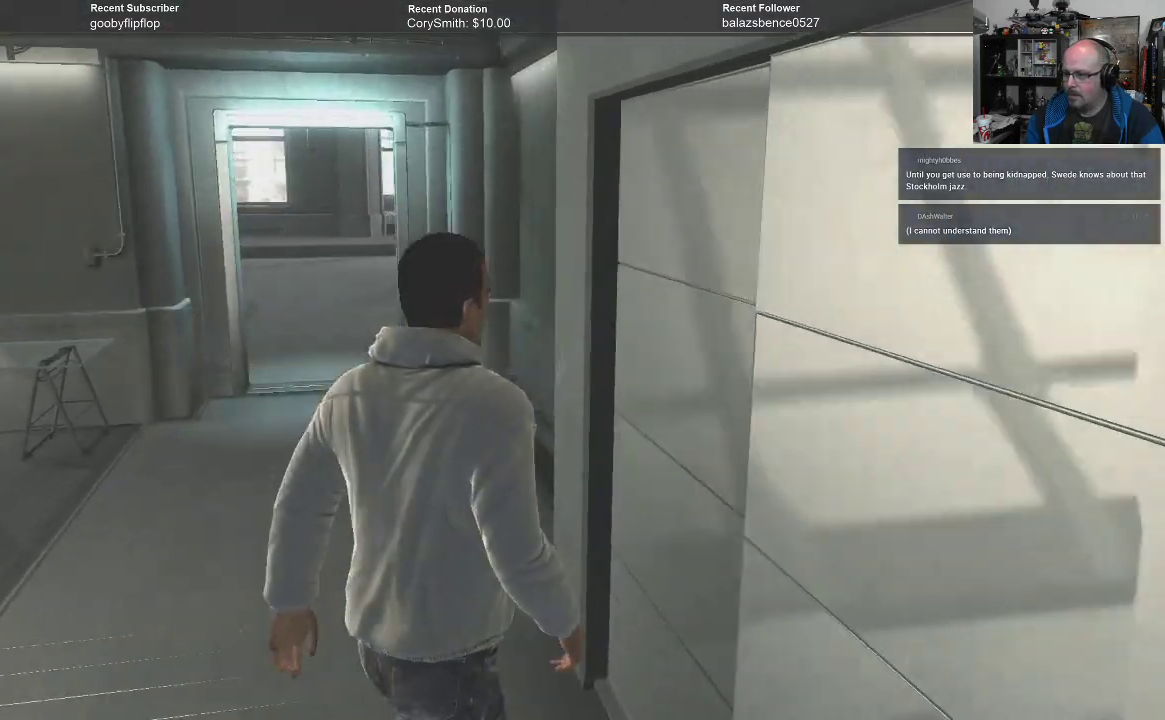
{"buttons": [], "left_stick": "up-left", "right_stick": "center", "events": [[133, "left_stick", "up"], [233, "left_stick", "up-left"]]}
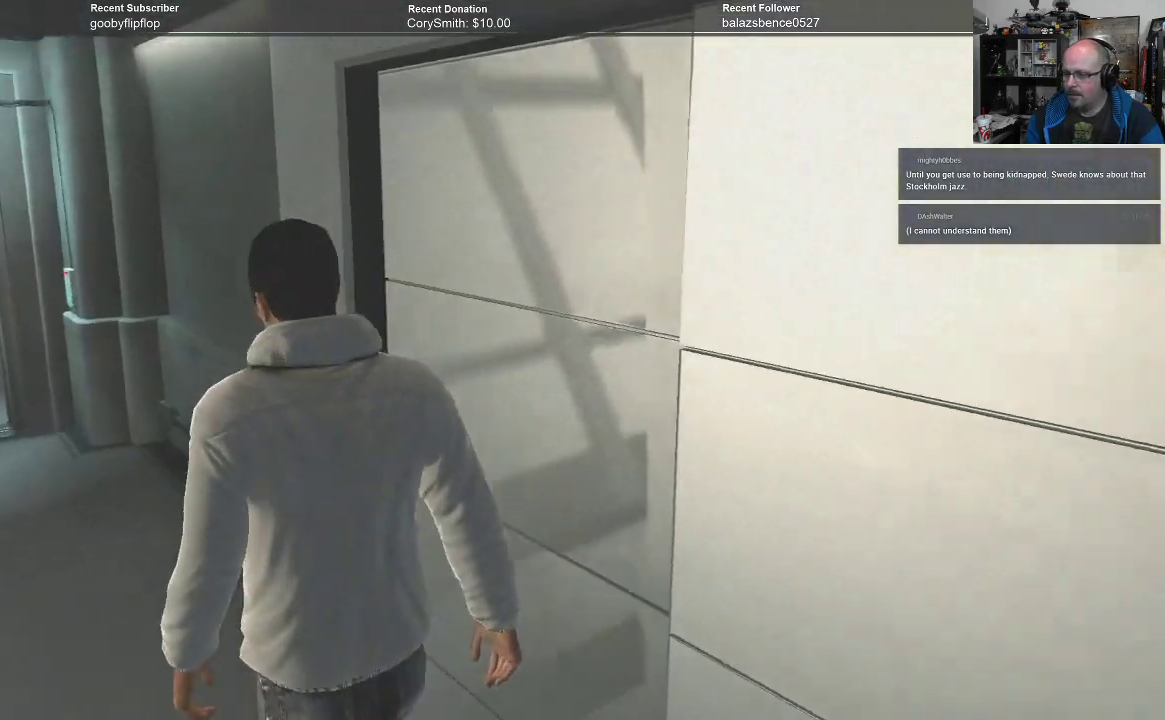
{"buttons": ["R1"], "left_stick": "up", "right_stick": "center", "events": [[167, "R1", "down"], [300, "left_stick", "up"]]}
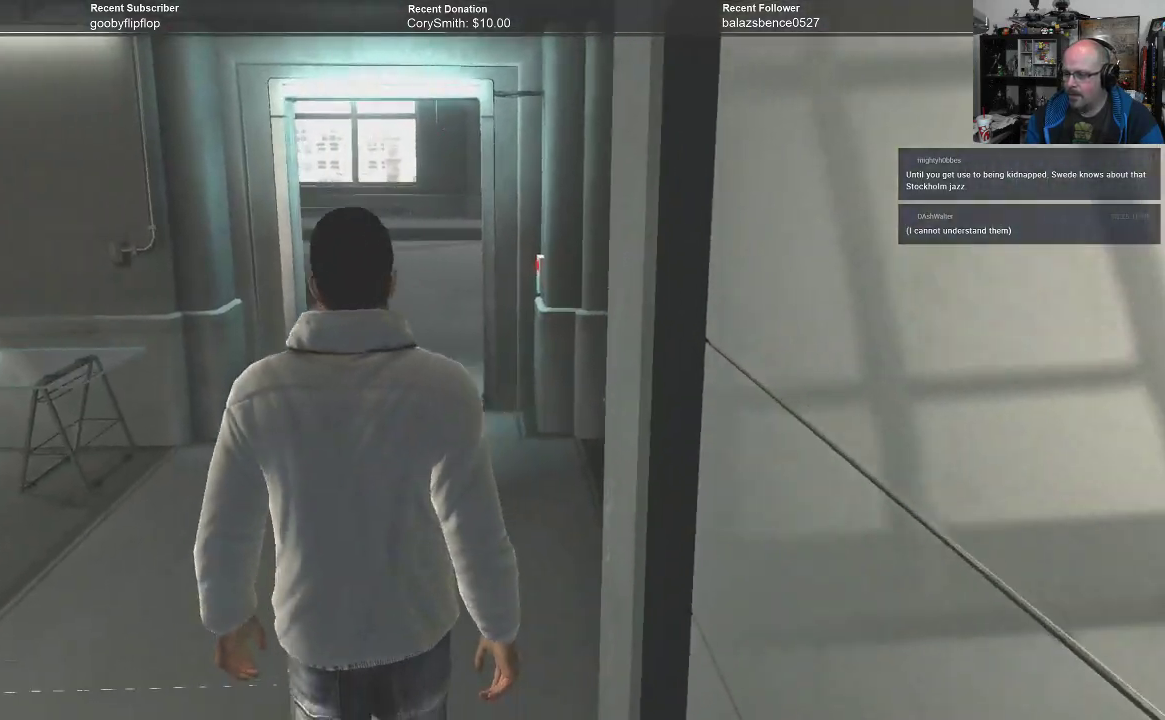
{"buttons": ["START"], "left_stick": "center", "right_stick": "center", "events": [[233, "R1", "up"], [267, "left_stick", "center"], [500, "START", "down"]]}